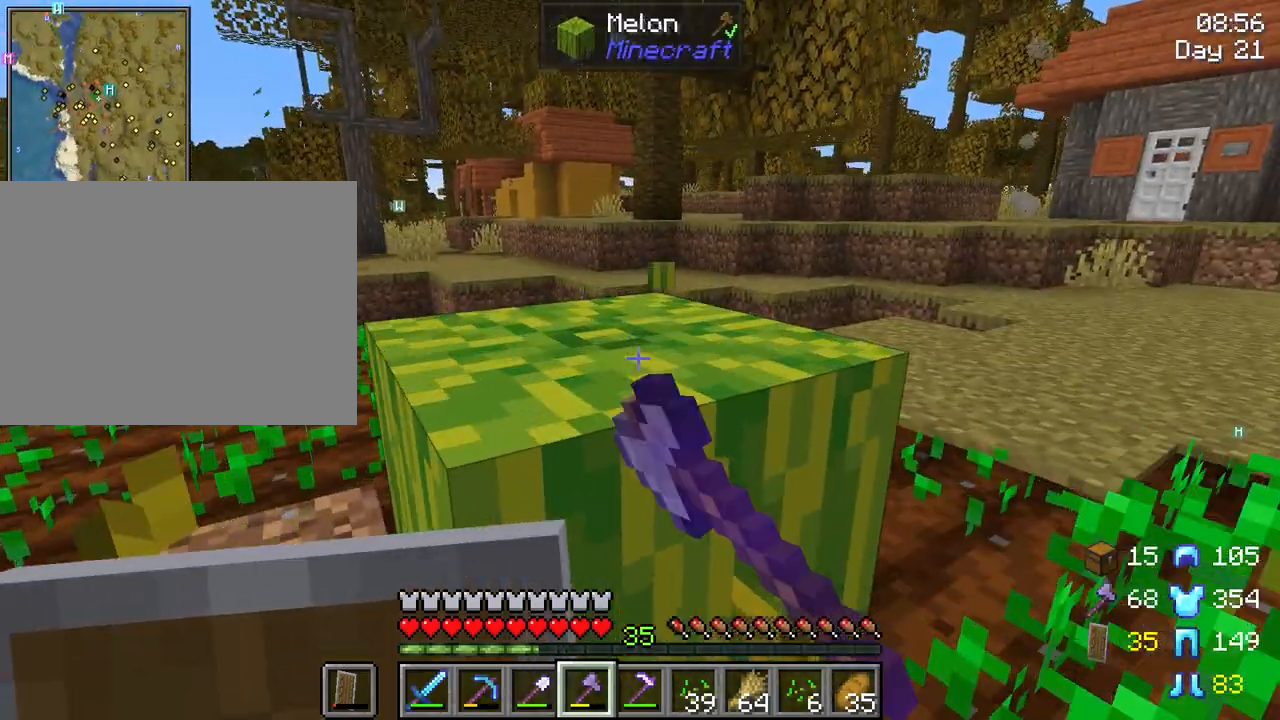
Gameplay with keyboard and mouse; each line is a JSON object with the keys and mouse buttons held at the frame after it. "events" lists presses ("down") and releases ("up") of "1", "2", "3", "4", "5", "a", "alt", "c", "caps_lock", "ctrl", "d", "e", "f", "g", "q", "r", "s", "shift", "space", "t", "tab", "v", "w", "x", "z", "mouse_left", "mouse_wheel" and "mouse_right" between this image and that frame as [ms after this image, input, new state], when the widget could be followed in between. "mouse_left", "mouse_wheel", "mouse_right" = the "left", "wheel", "right" buttons of the "mouse" list. No other keys are recorded. Fast repeated clicks can show as one long hold. "wheel" means that the mouse wheel is clicked or scrolled. "mouse_move" is the direction in which the mouse moves at that frame (one of eight, or "still"), when it could be read.
{"keys": ["shift", "w"], "mouse": ["left"], "mouse_move": "still", "events": [[483, "w", "down"]]}
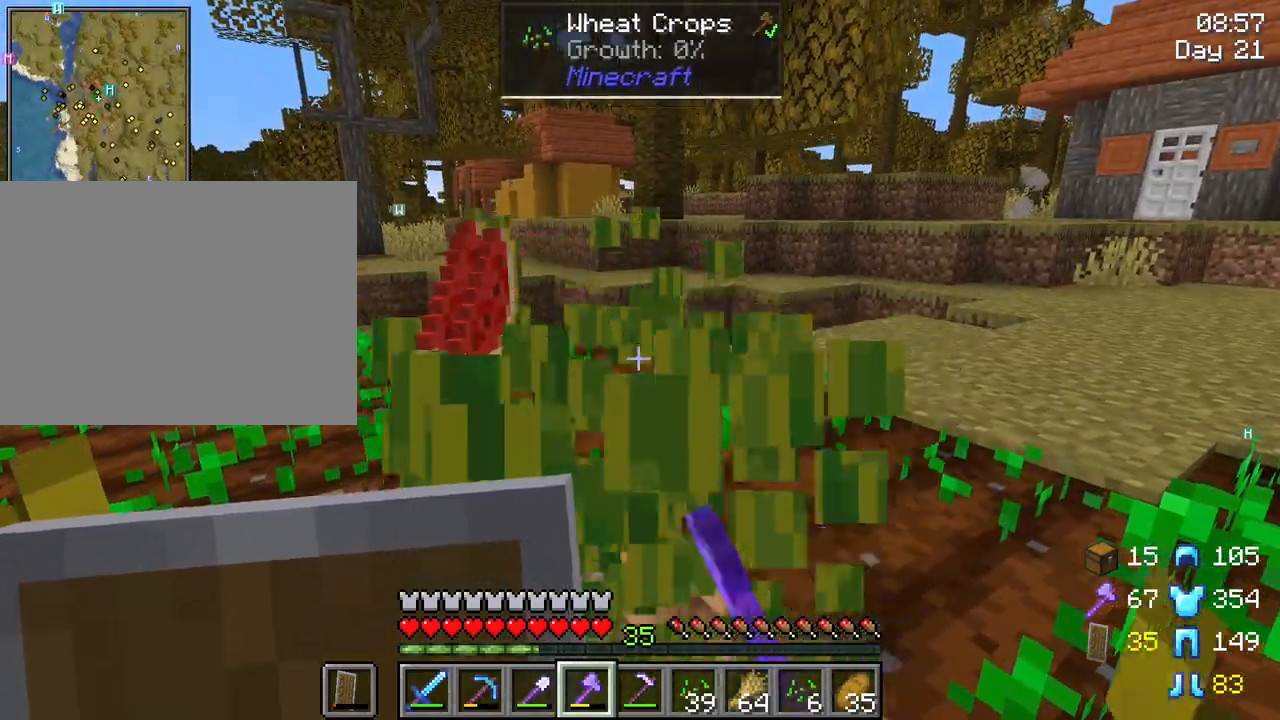
{"keys": ["shift"], "mouse": [], "mouse_move": "still", "events": [[67, "mouse_left", "up"], [267, "w", "up"]]}
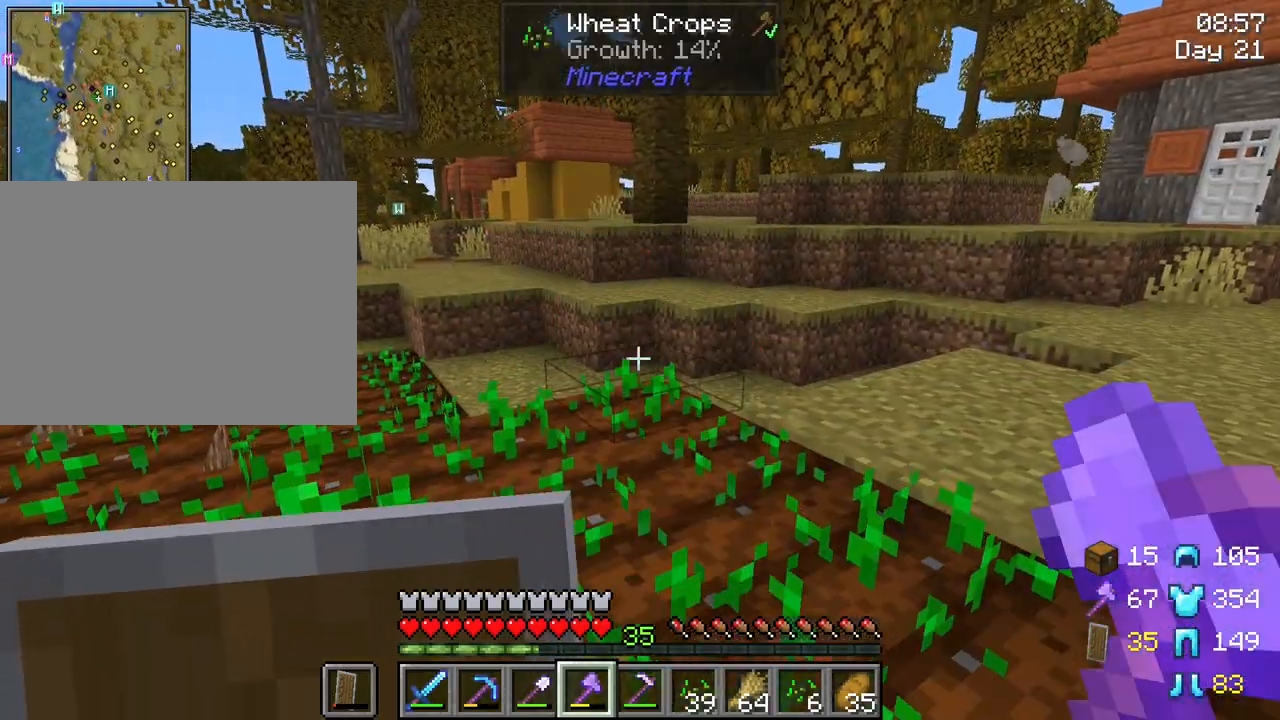
{"keys": ["shift", "w"], "mouse": [], "mouse_move": "still", "events": [[283, "w", "down"]]}
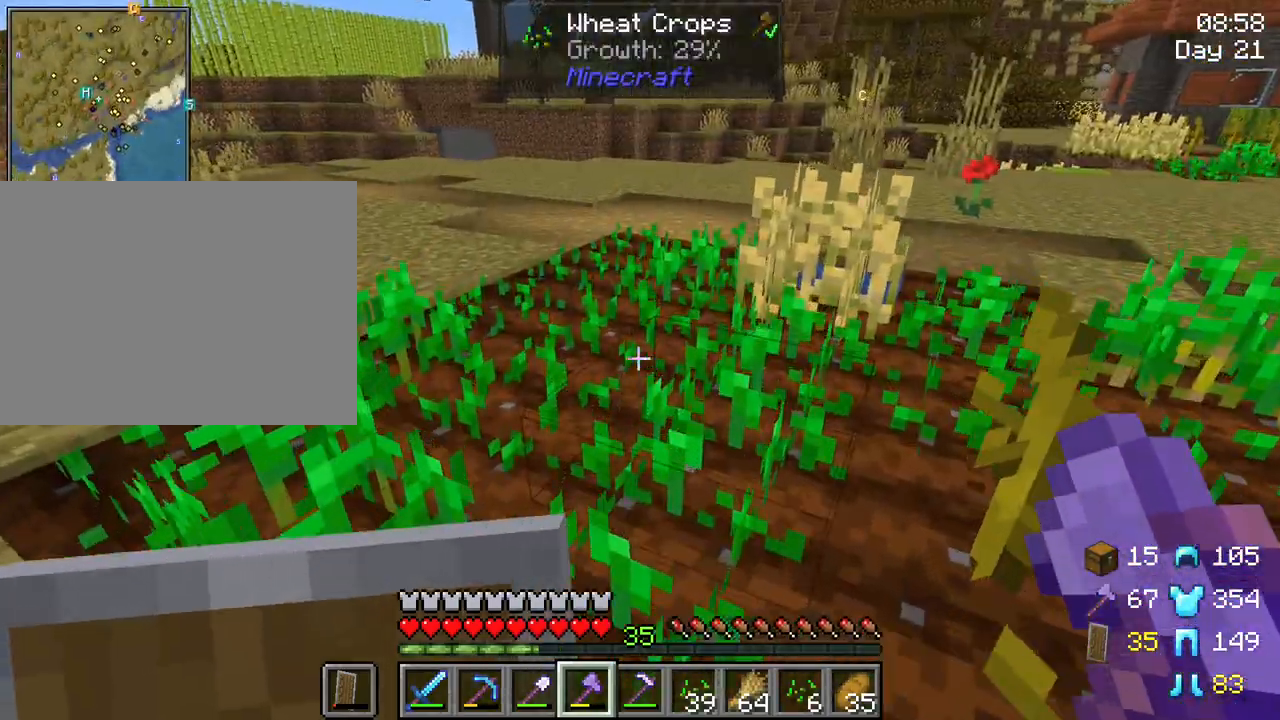
{"keys": ["shift", "w"], "mouse": [], "mouse_move": "still", "events": [[250, "a", "down"], [483, "a", "up"]]}
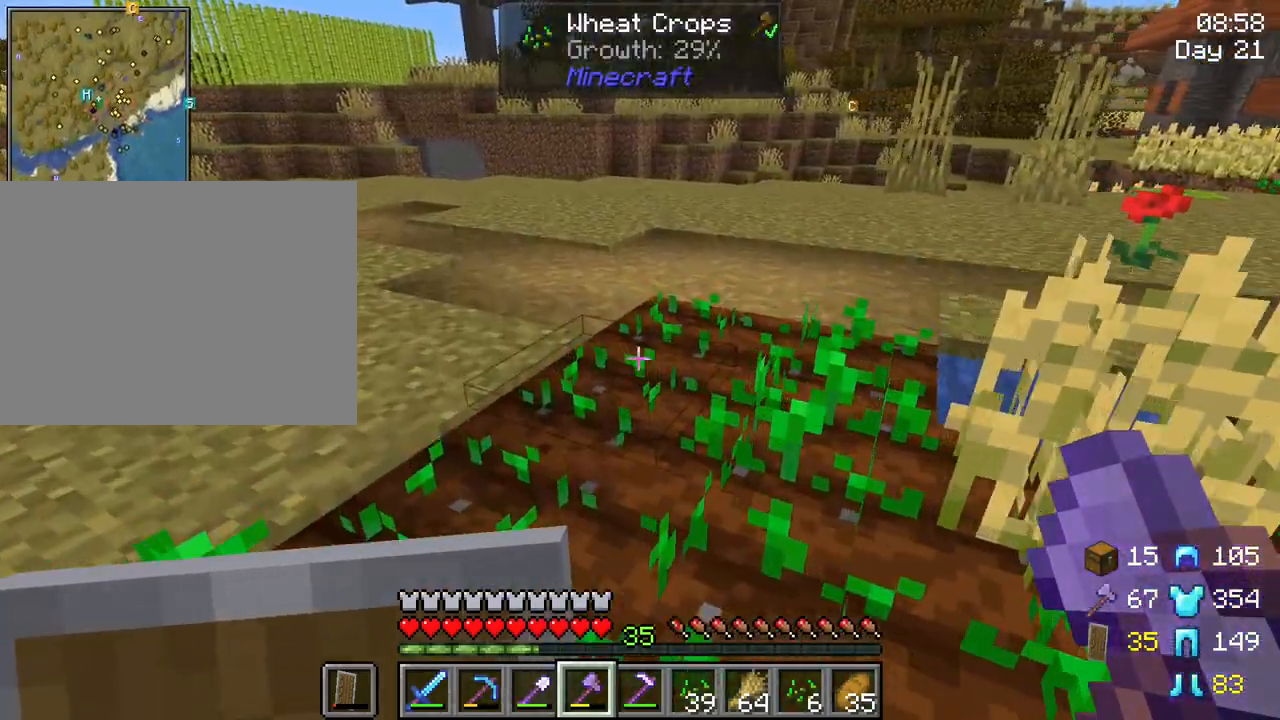
{"keys": ["shift"], "mouse": [], "mouse_move": "still", "events": [[500, "w", "up"]]}
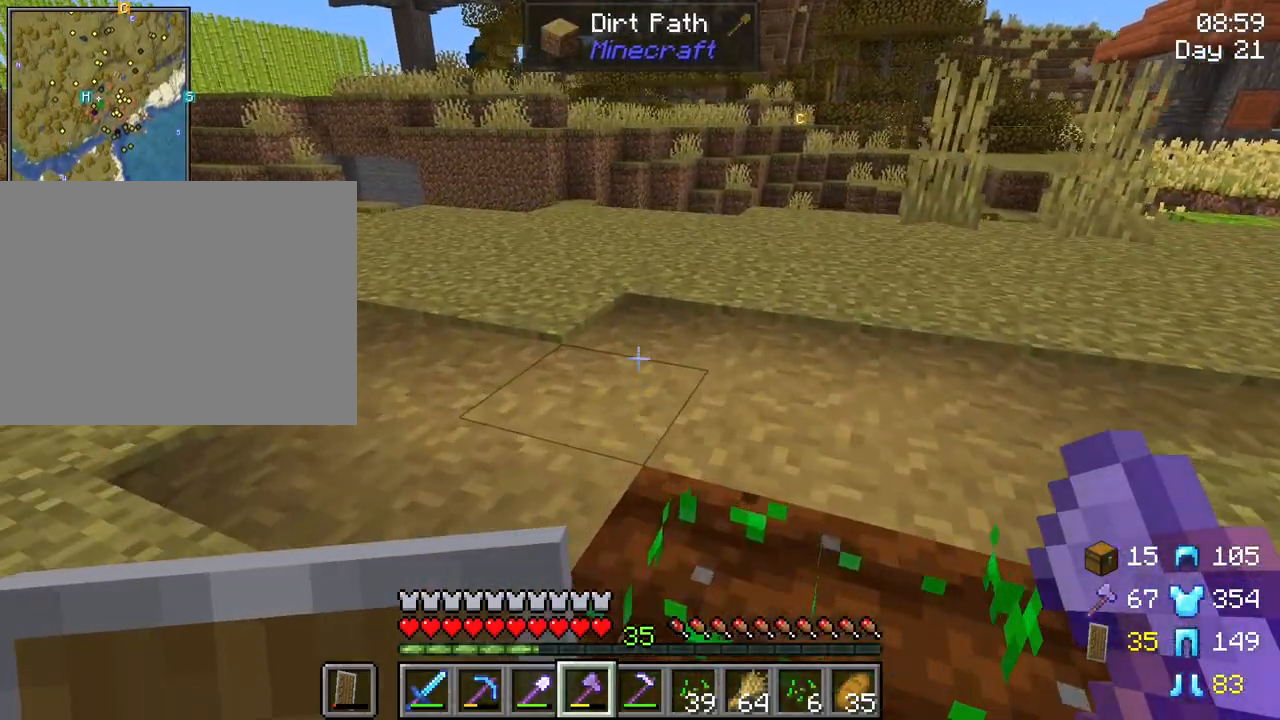
{"keys": ["shift"], "mouse": [], "mouse_move": "still", "events": []}
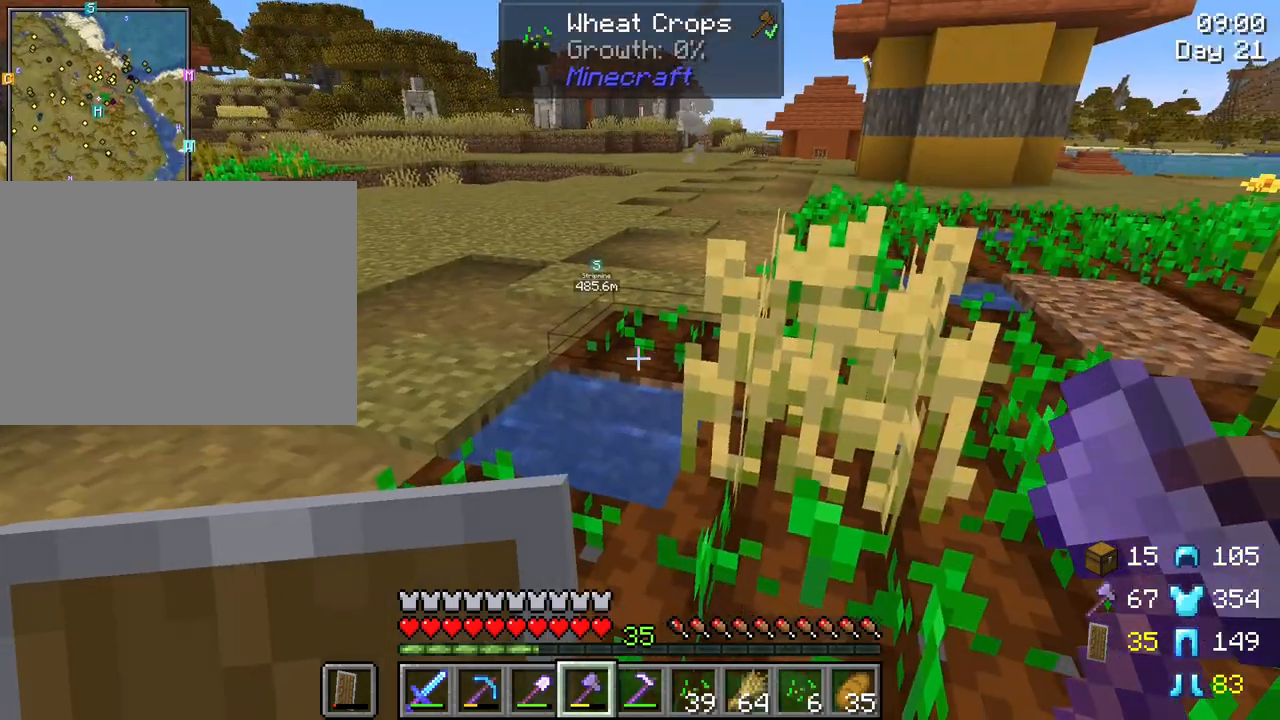
{"keys": ["shift"], "mouse": [], "mouse_move": "still", "events": []}
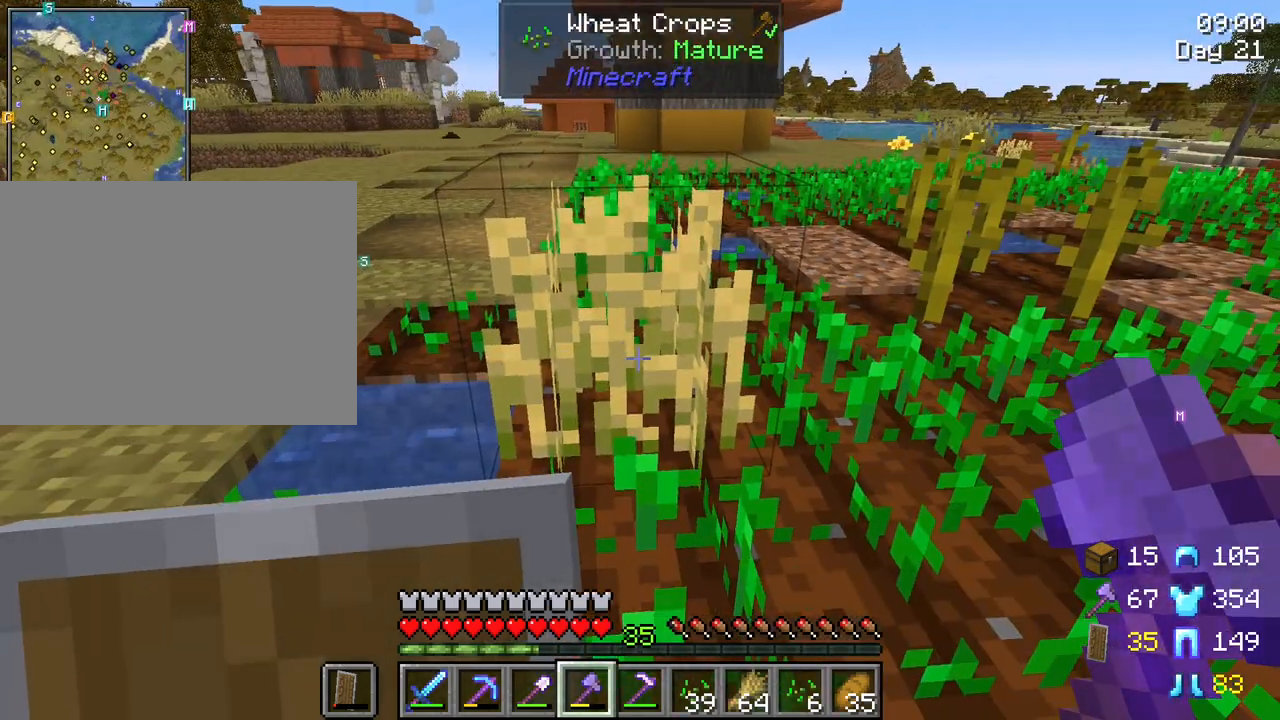
{"keys": ["shift"], "mouse": [], "mouse_move": "still", "events": []}
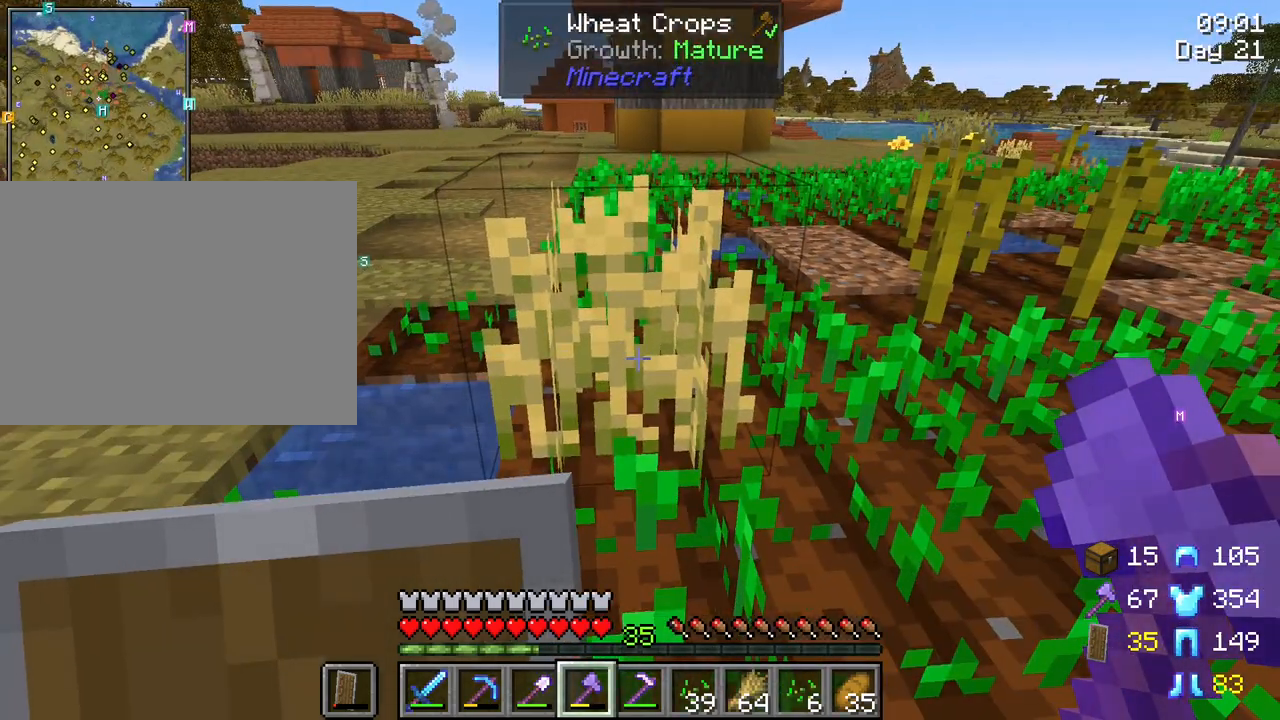
{"keys": ["w"], "mouse": [], "mouse_move": "still", "events": [[50, "shift", "up"], [367, "w", "down"]]}
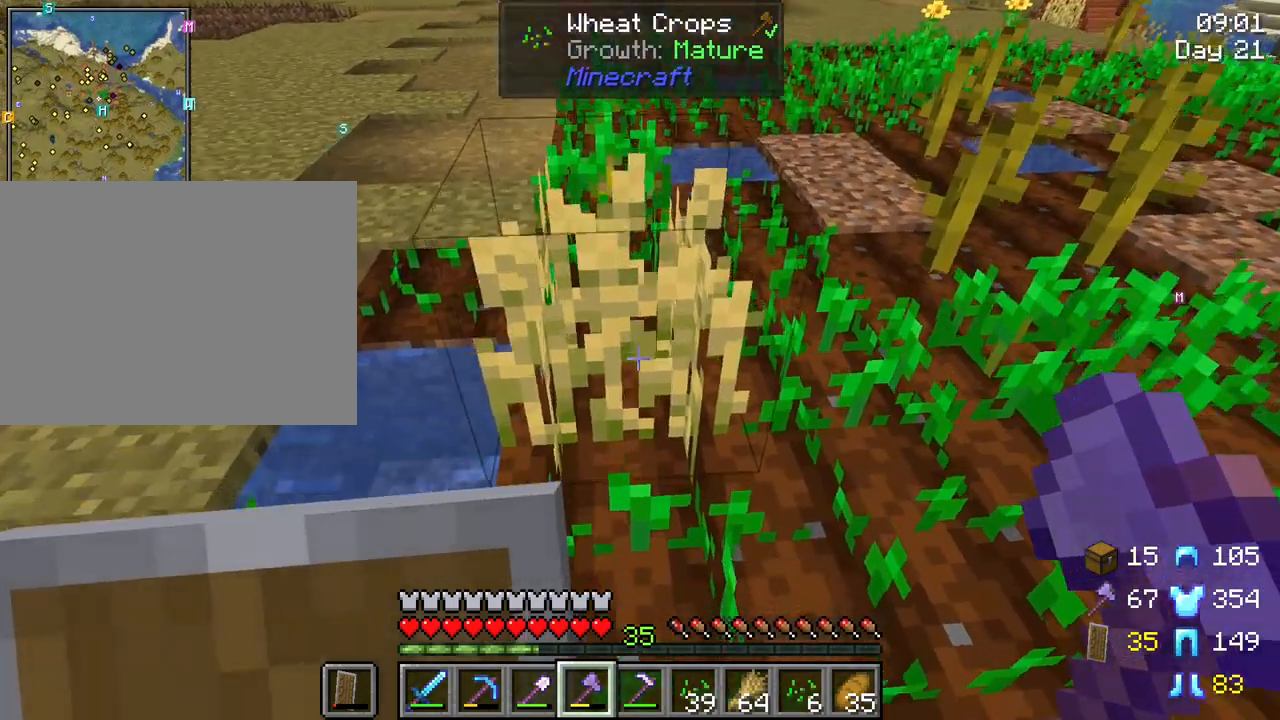
{"keys": ["w"], "mouse": [], "mouse_move": "still", "events": [[67, "w", "up"], [200, "mouse_left", "down"], [250, "mouse_left", "up"], [383, "w", "down"]]}
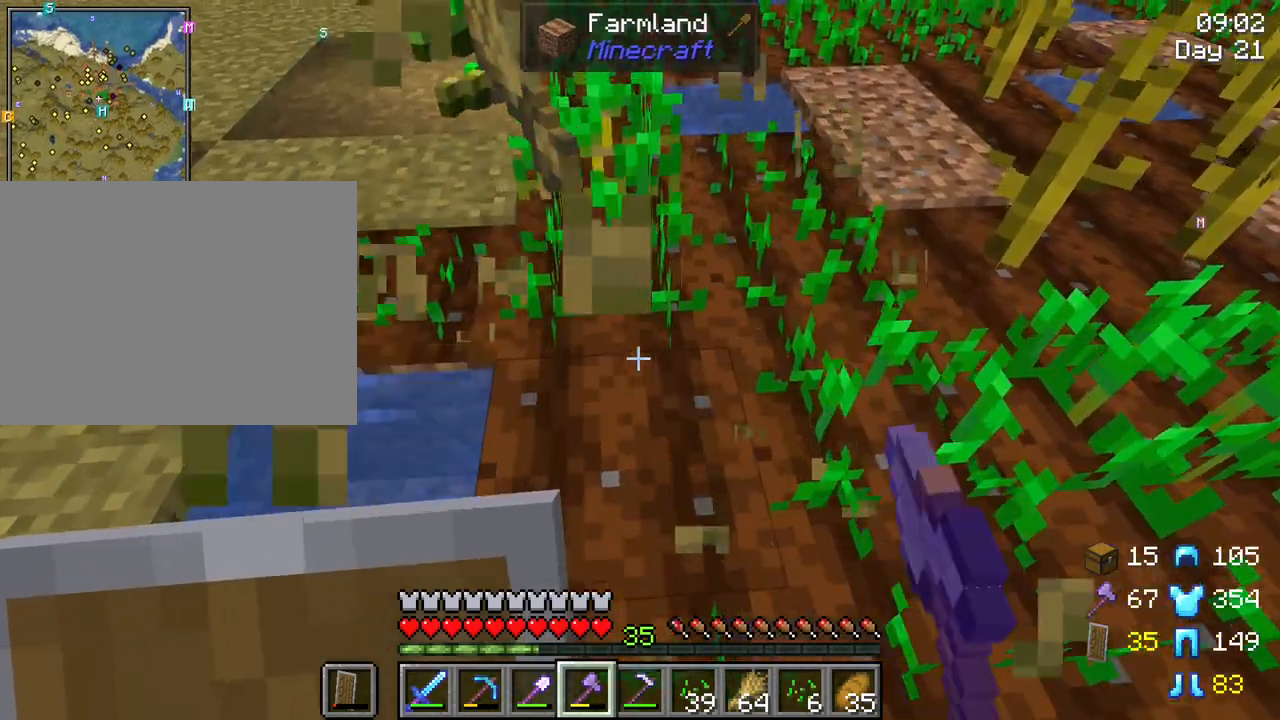
{"keys": ["s"], "mouse": [], "mouse_move": "still", "events": [[267, "w", "up"], [317, "s", "down"]]}
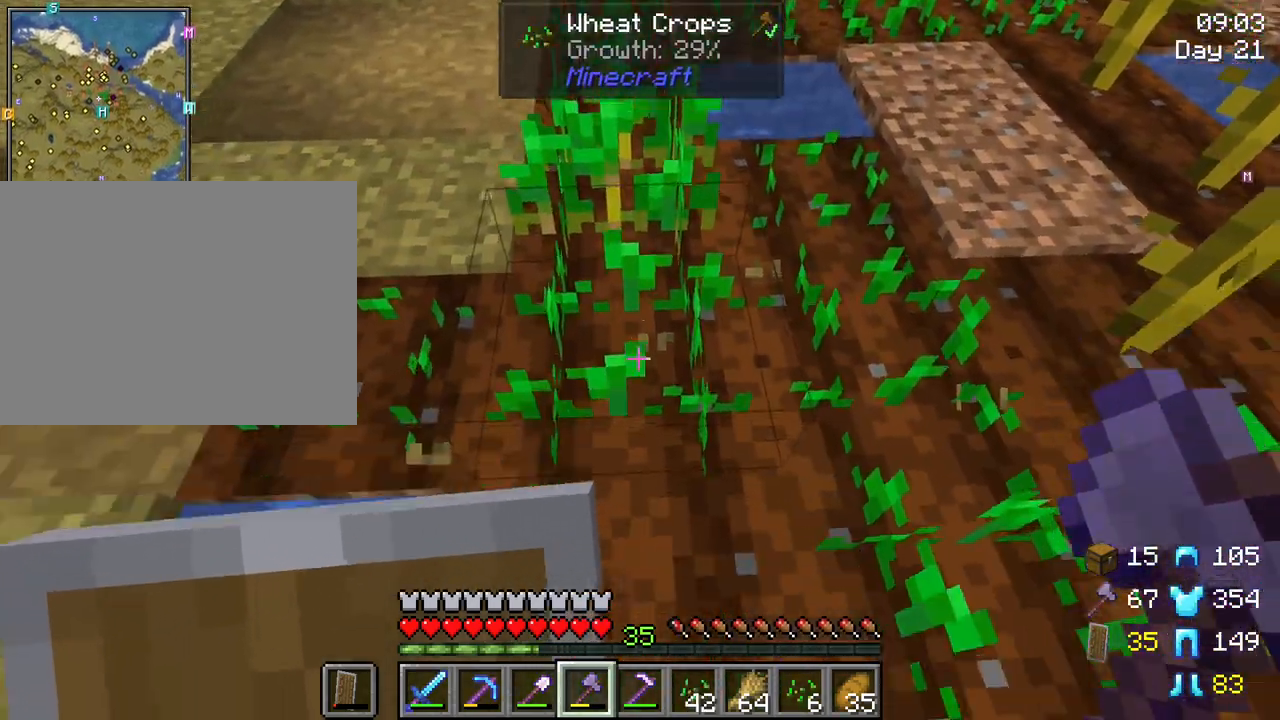
{"keys": [], "mouse": [], "mouse_move": "still", "events": [[83, "mouse_wheel", "down"], [83, "s", "up"], [133, "mouse_wheel", "up"]]}
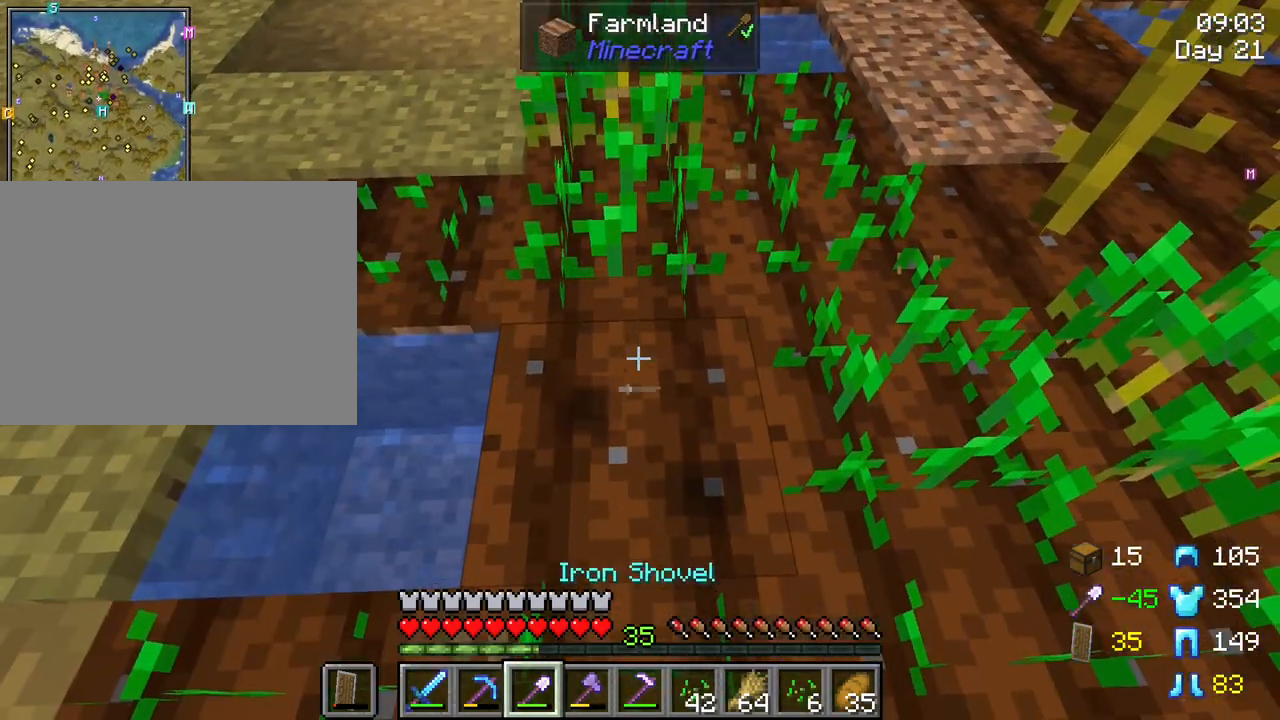
{"keys": [], "mouse": ["wheel"], "mouse_move": "still", "events": [[17, "mouse_wheel", "down"], [117, "mouse_wheel", "up"], [483, "mouse_wheel", "down"]]}
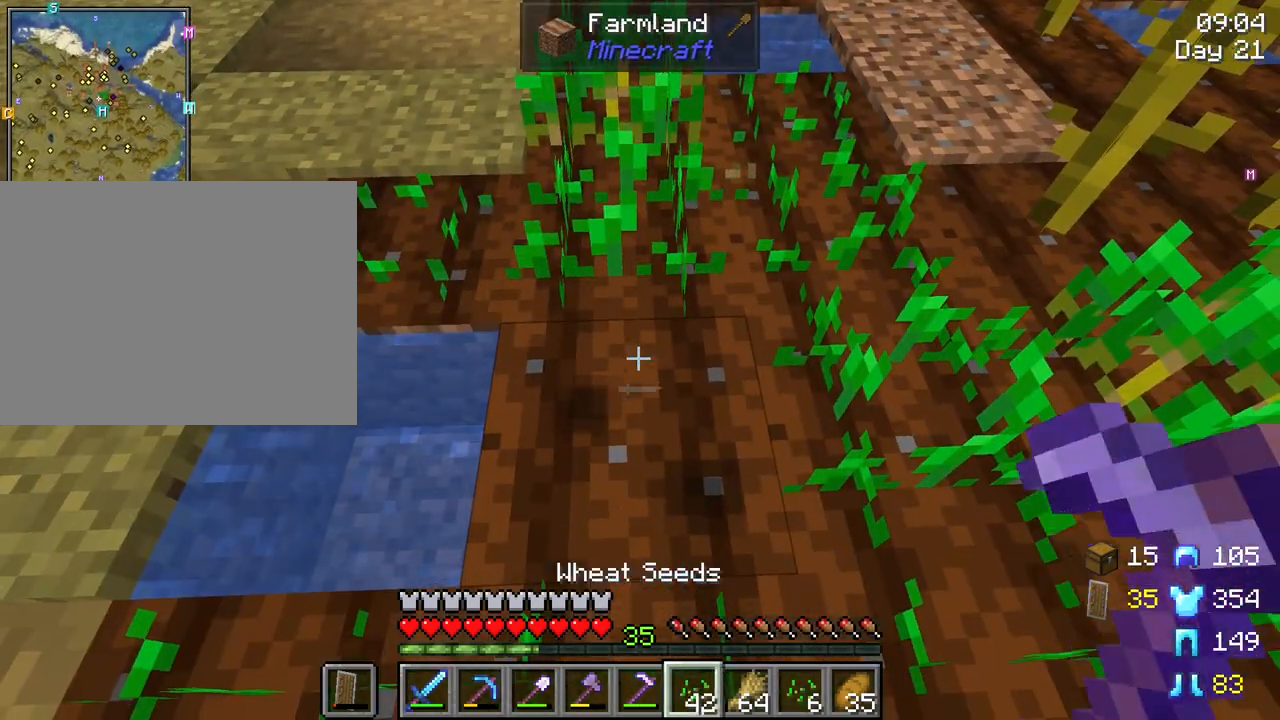
{"keys": [], "mouse": [], "mouse_move": "still", "events": [[33, "mouse_wheel", "up"], [350, "mouse_right", "down"], [500, "mouse_right", "up"]]}
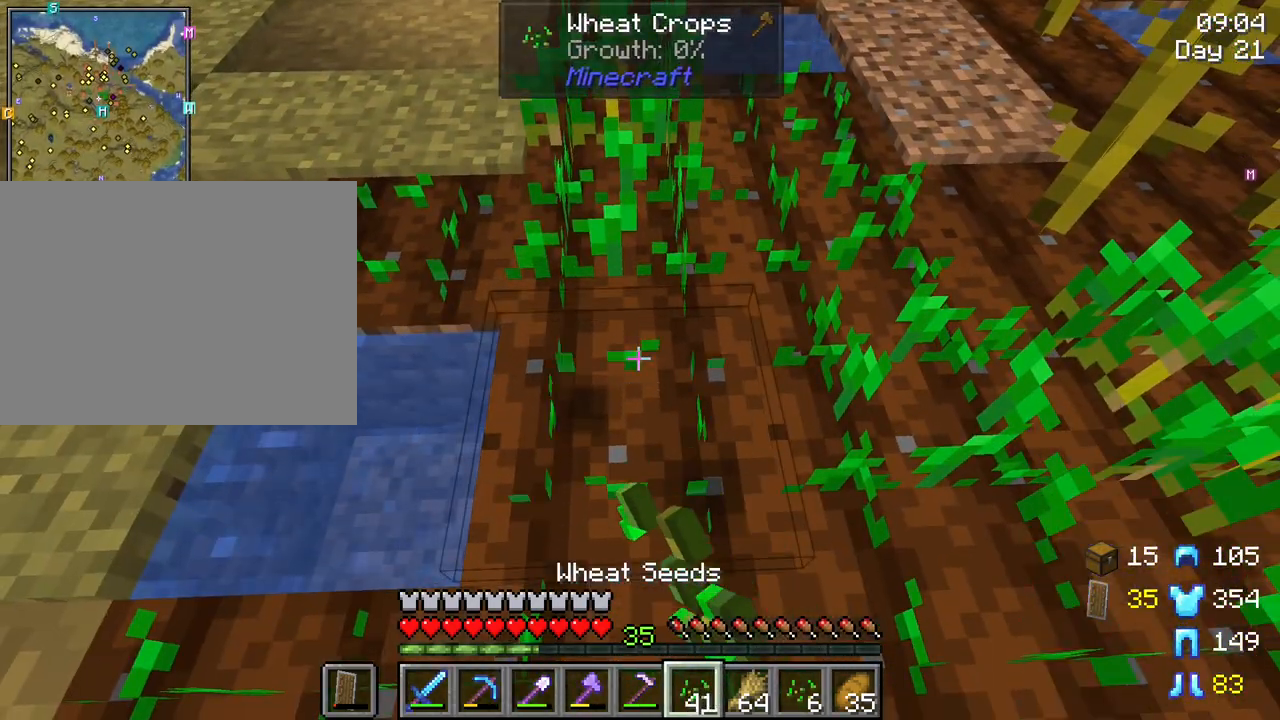
{"keys": ["a", "s"], "mouse": [], "mouse_move": "still", "events": [[100, "s", "down"], [283, "a", "down"]]}
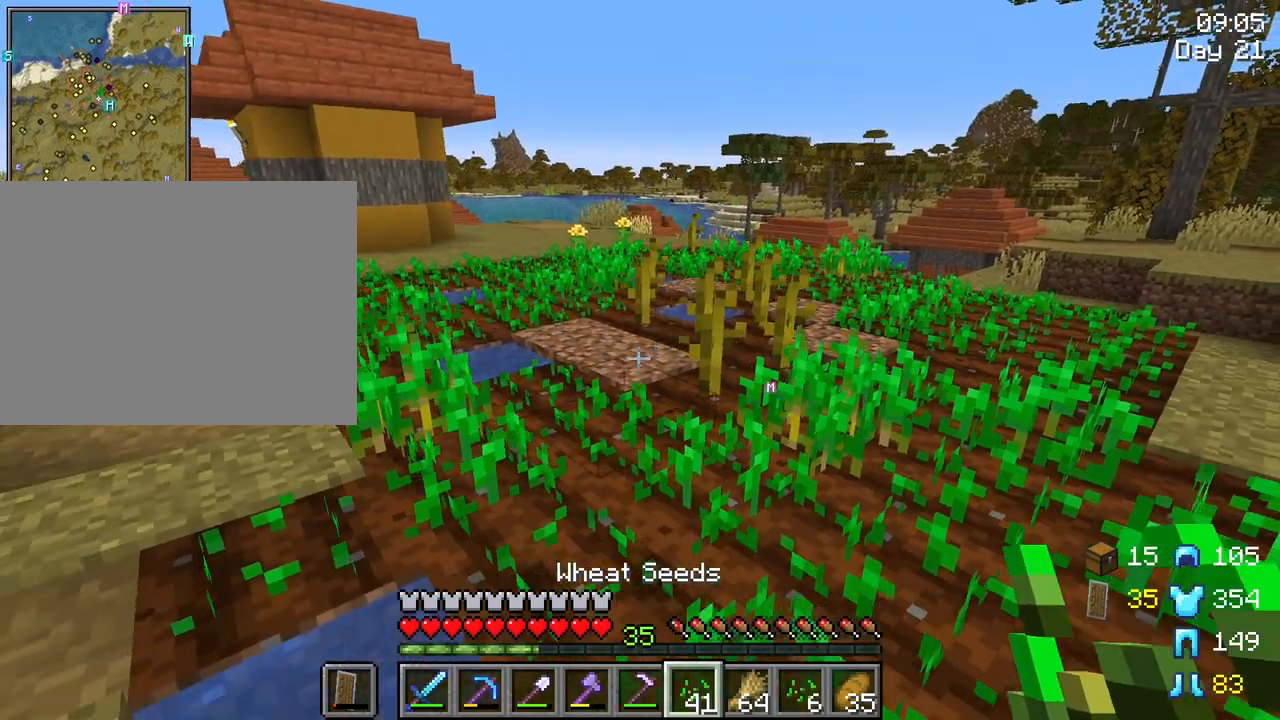
{"keys": [], "mouse": [], "mouse_move": "still", "events": [[100, "a", "up"], [200, "s", "up"]]}
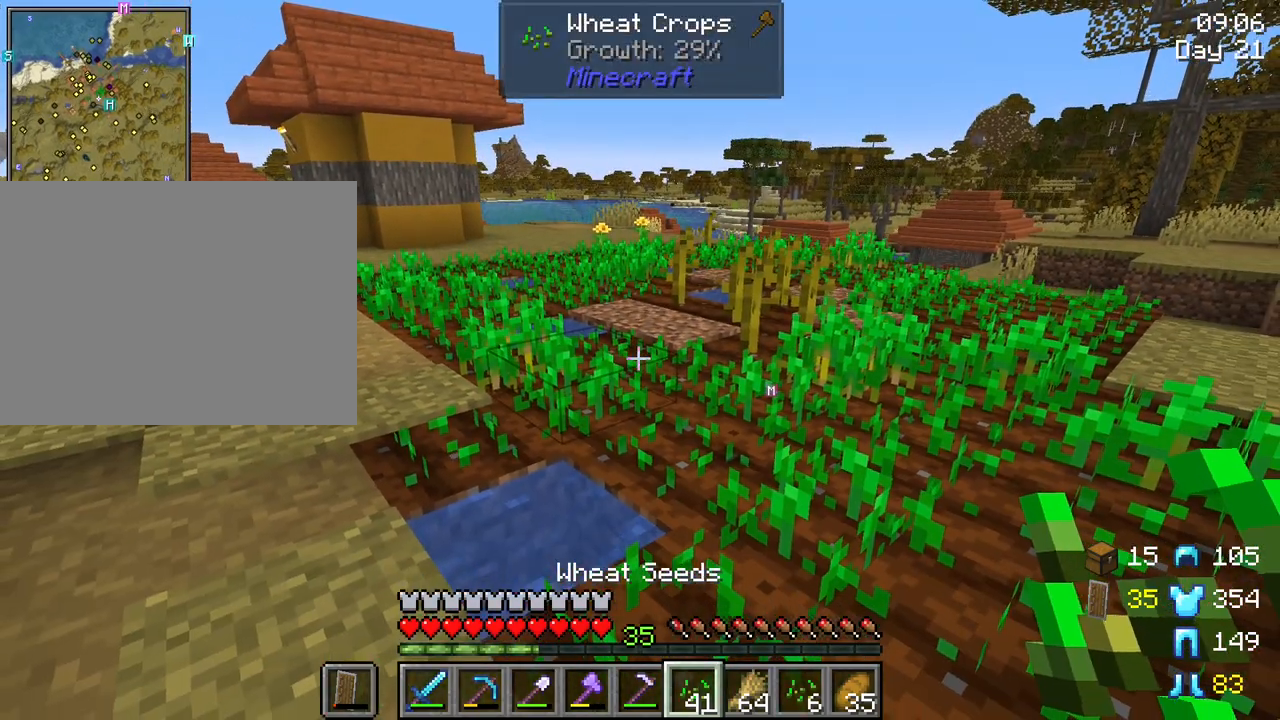
{"keys": [], "mouse": [], "mouse_move": "still", "events": []}
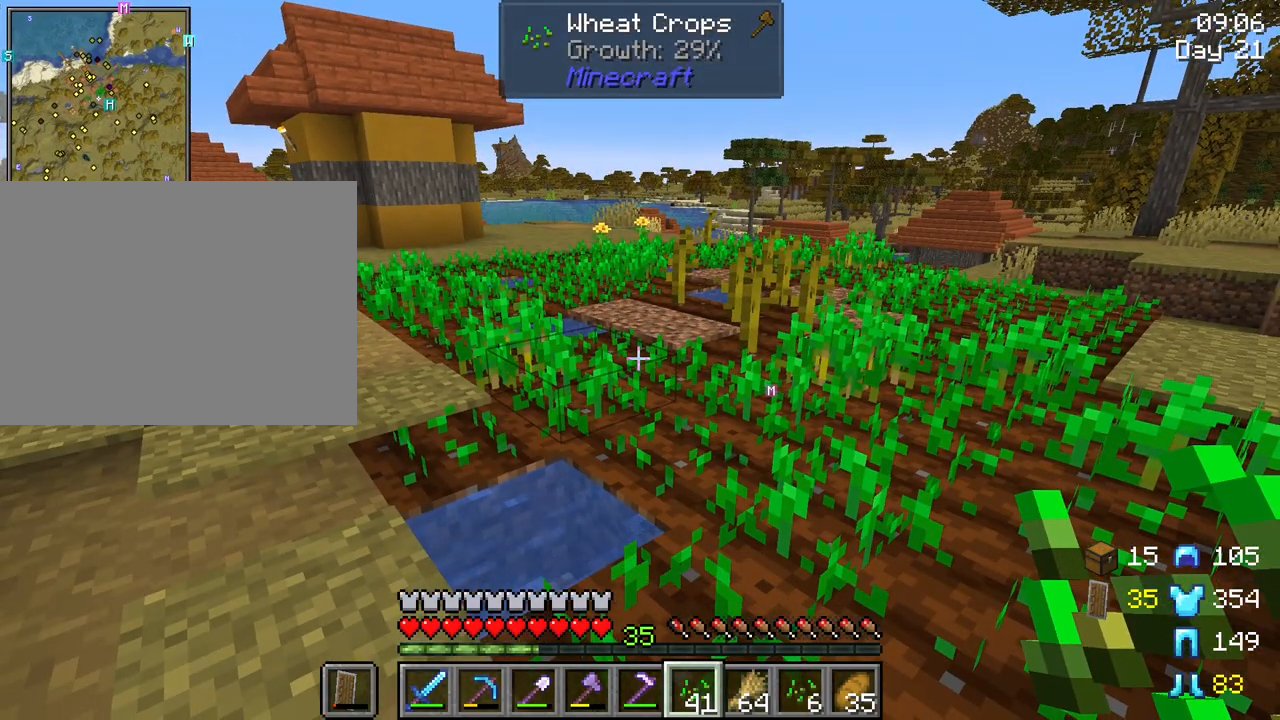
{"keys": [], "mouse": [], "mouse_move": "still", "events": []}
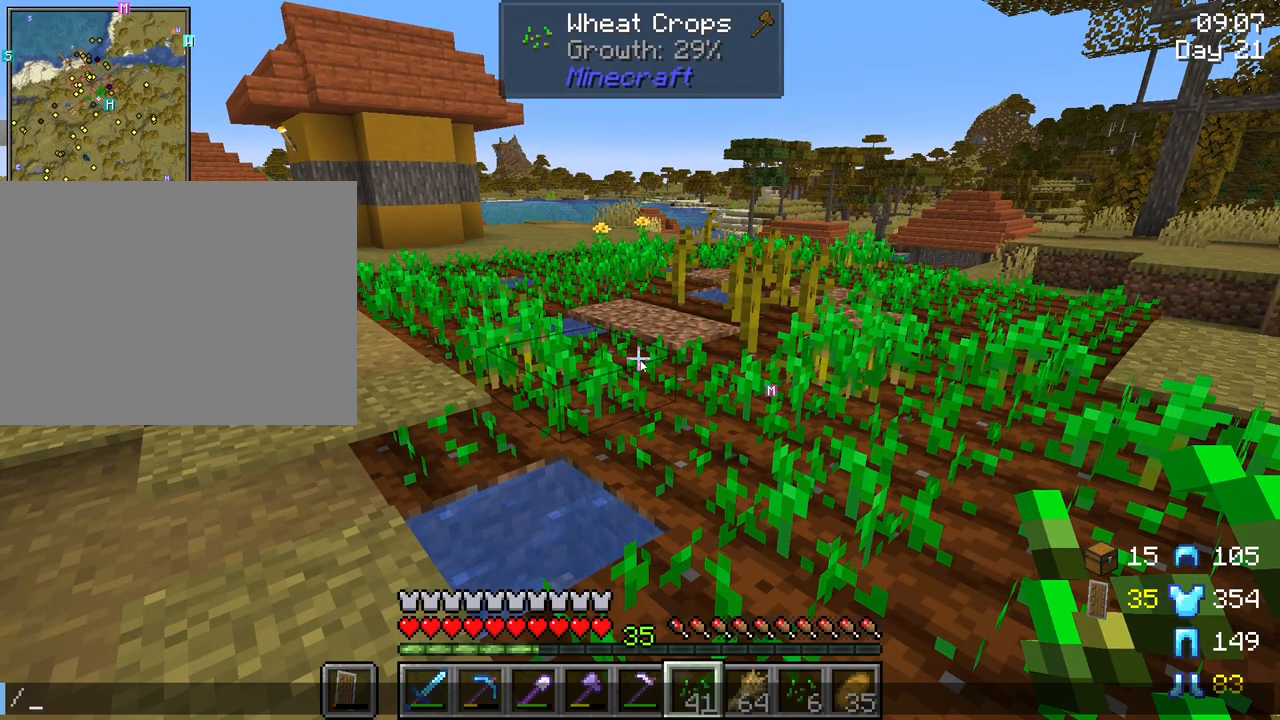
{"keys": [], "mouse": [], "mouse_move": "still", "events": []}
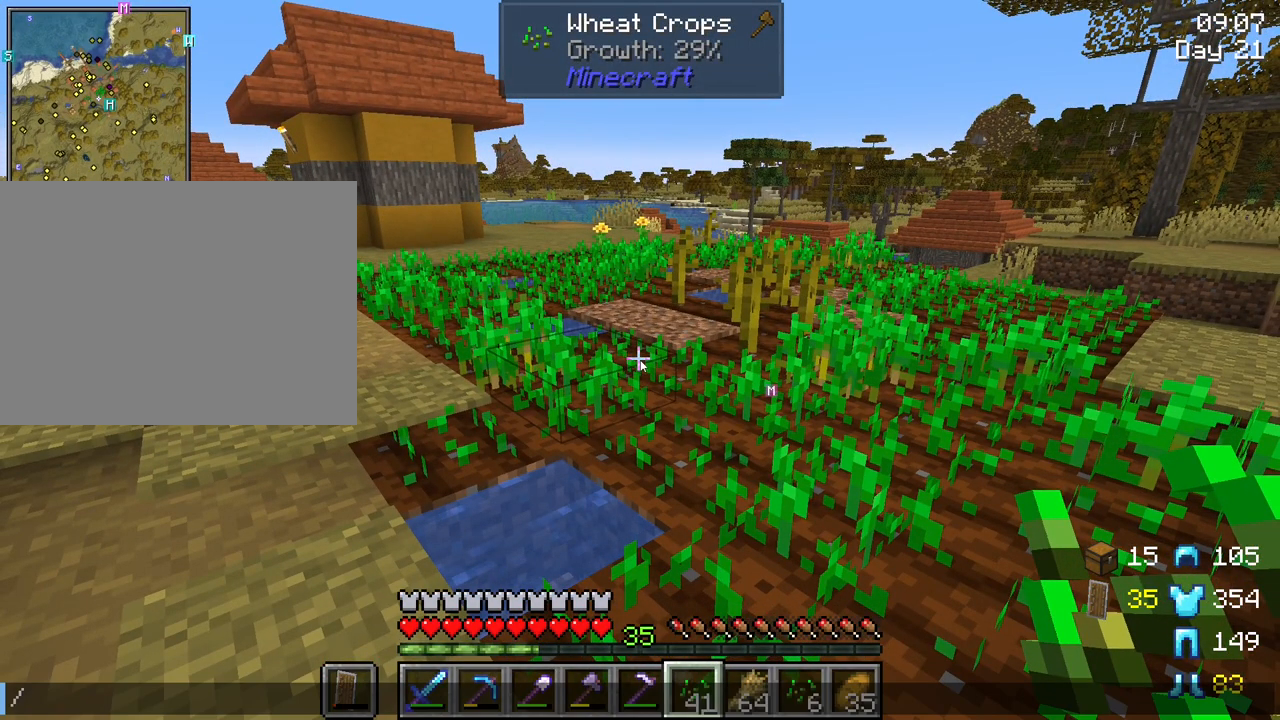
{"keys": [], "mouse": [], "mouse_move": "still", "events": [[400, "r", "down"], [500, "r", "up"]]}
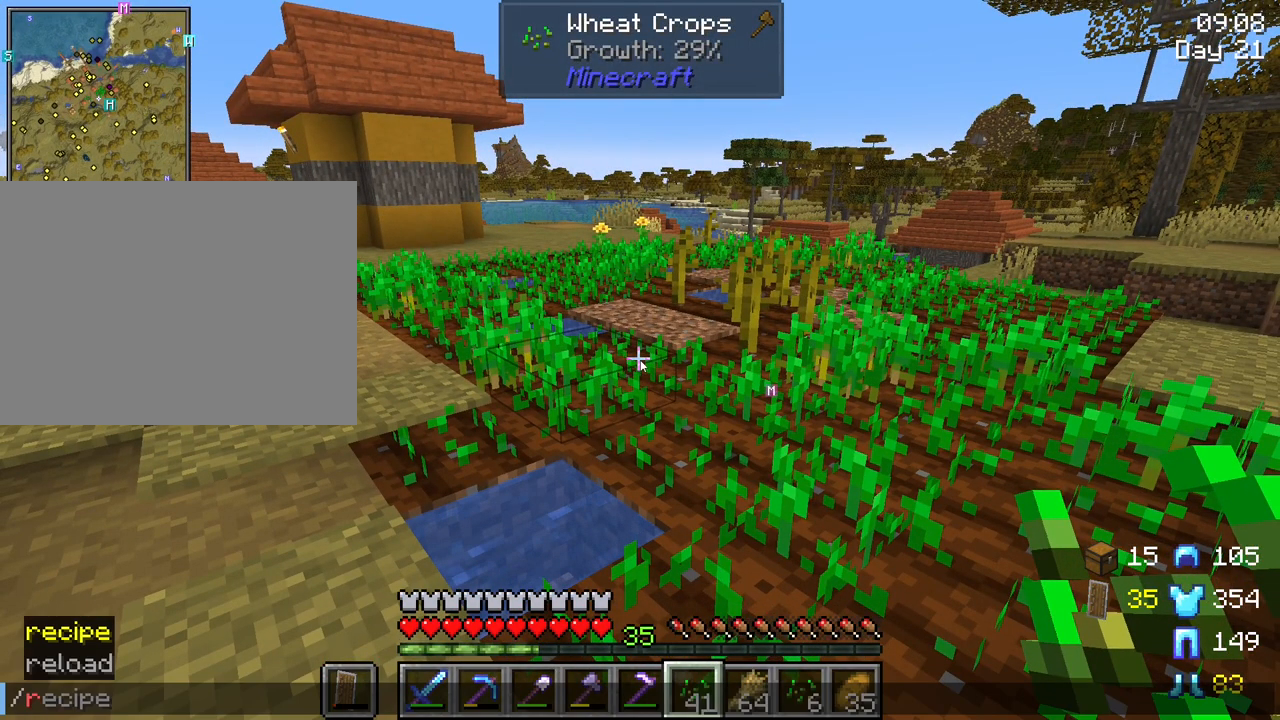
{"keys": [], "mouse": [], "mouse_move": "still", "events": []}
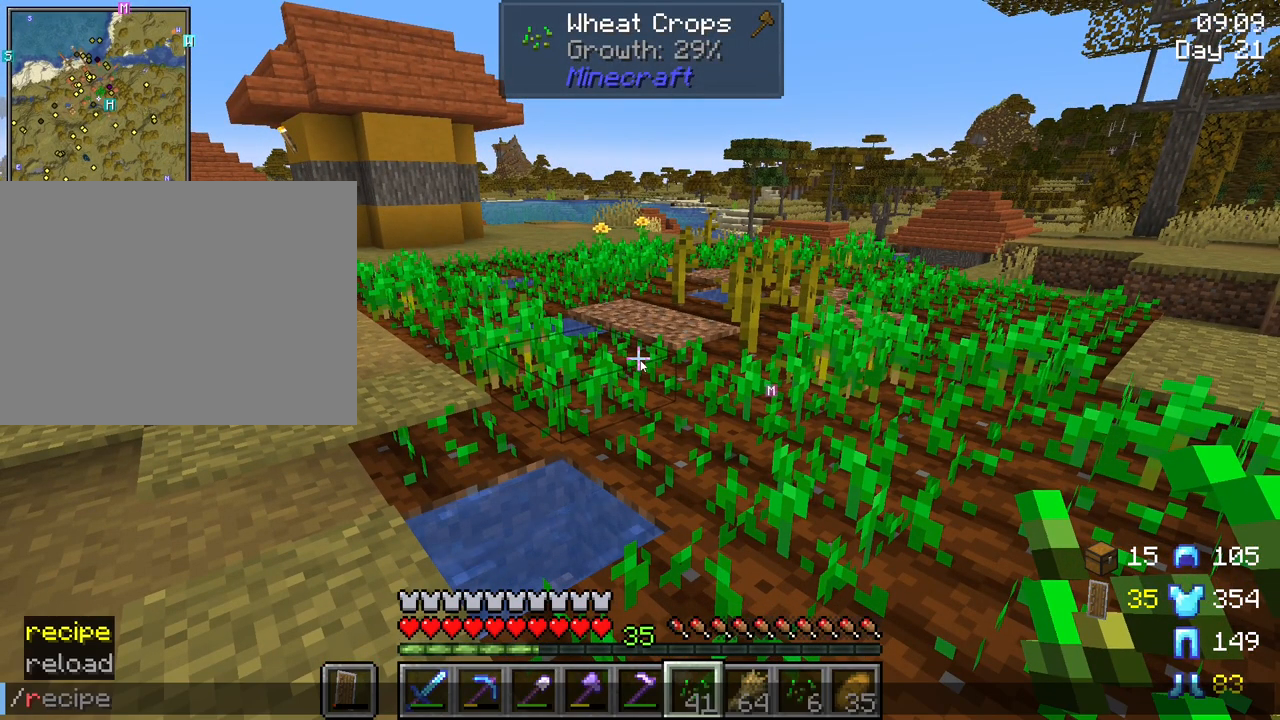
{"keys": ["a"], "mouse": [], "mouse_move": "still", "events": [[250, "g", "down"], [350, "g", "up"], [383, "a", "down"]]}
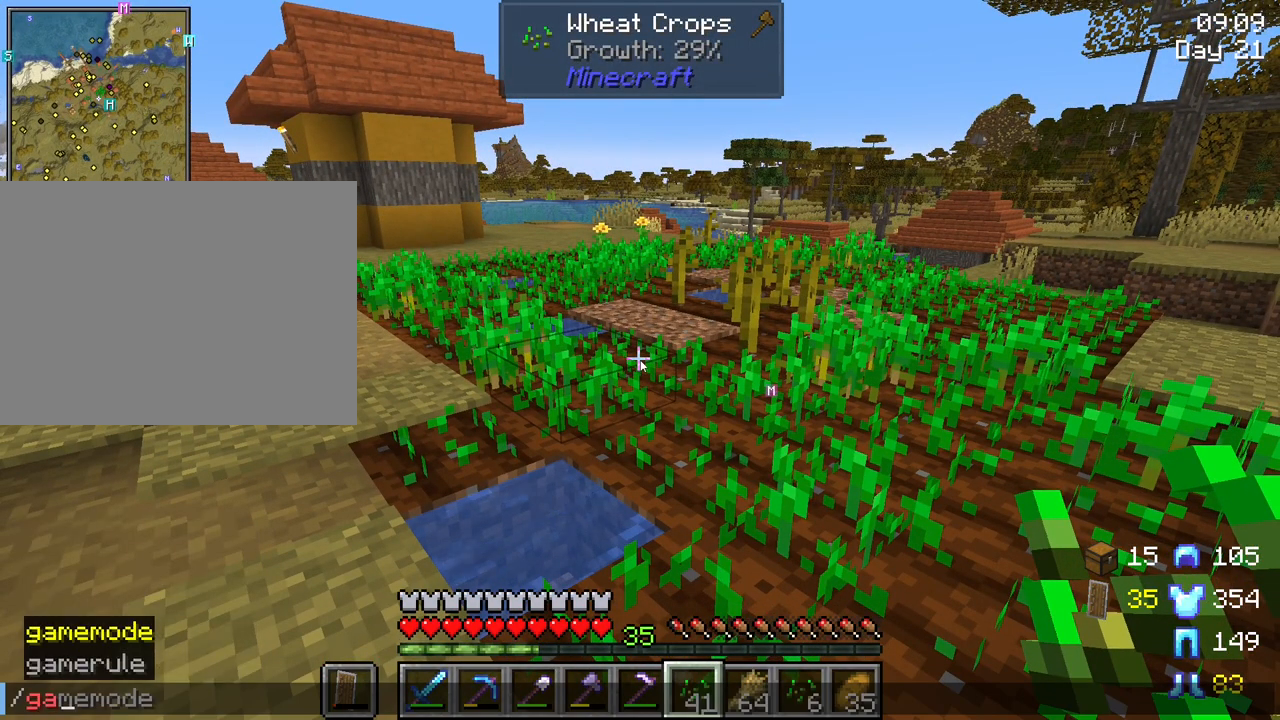
{"keys": [], "mouse": [], "mouse_move": "still", "events": [[33, "a", "up"], [267, "e", "down"], [350, "e", "up"]]}
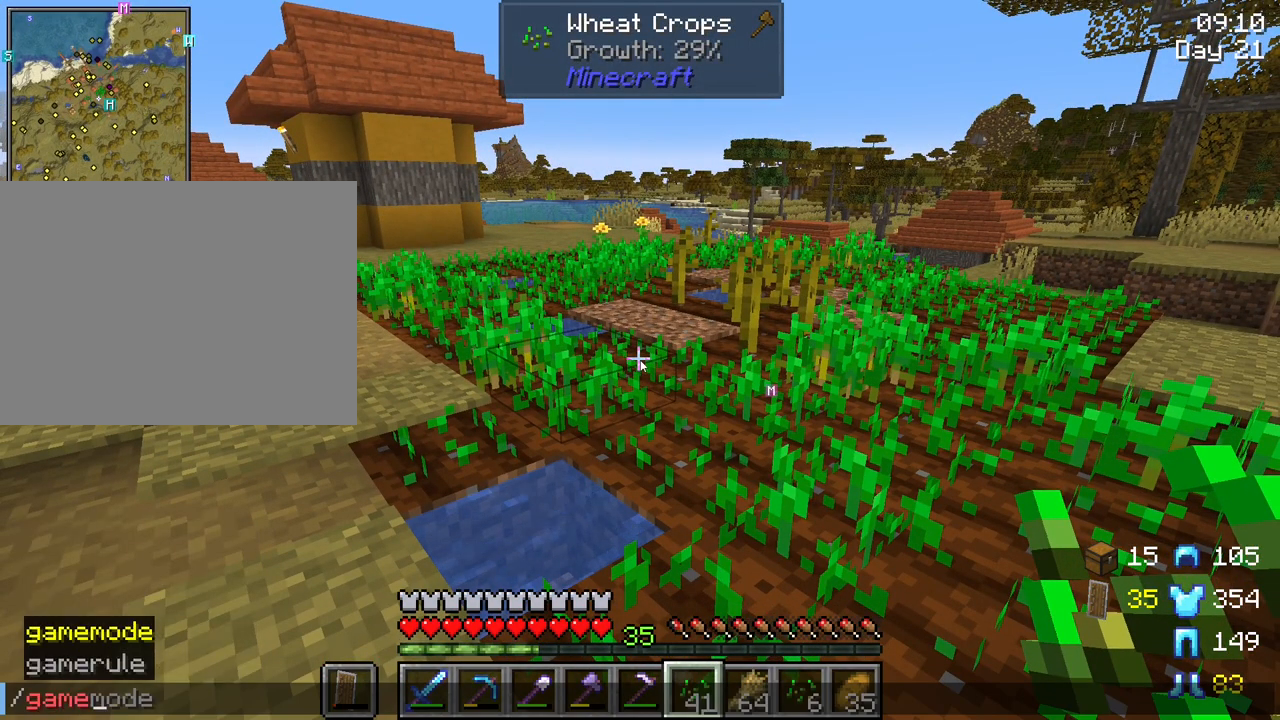
{"keys": ["r"], "mouse": [], "mouse_move": "still", "events": [[467, "r", "down"]]}
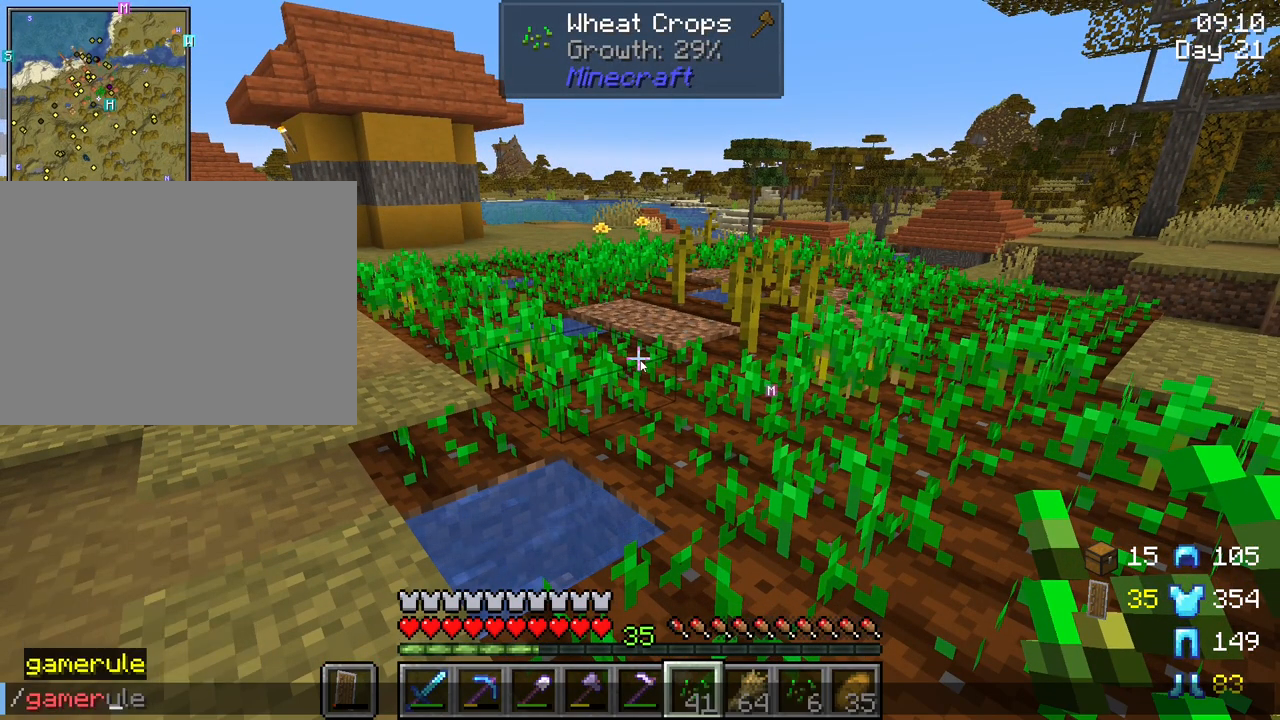
{"keys": [], "mouse": [], "mouse_move": "still", "events": [[17, "r", "up"]]}
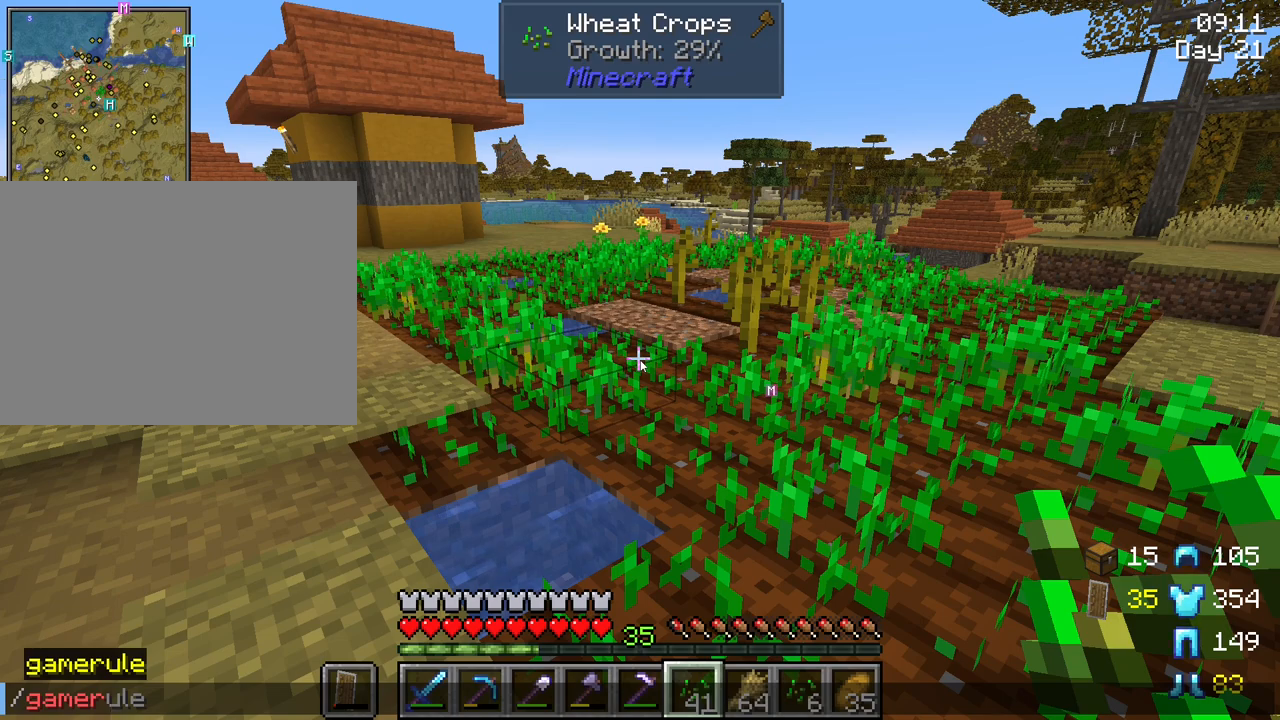
{"keys": ["space"], "mouse": [], "mouse_move": "still", "events": [[167, "tab", "down"], [217, "tab", "up"], [450, "space", "down"]]}
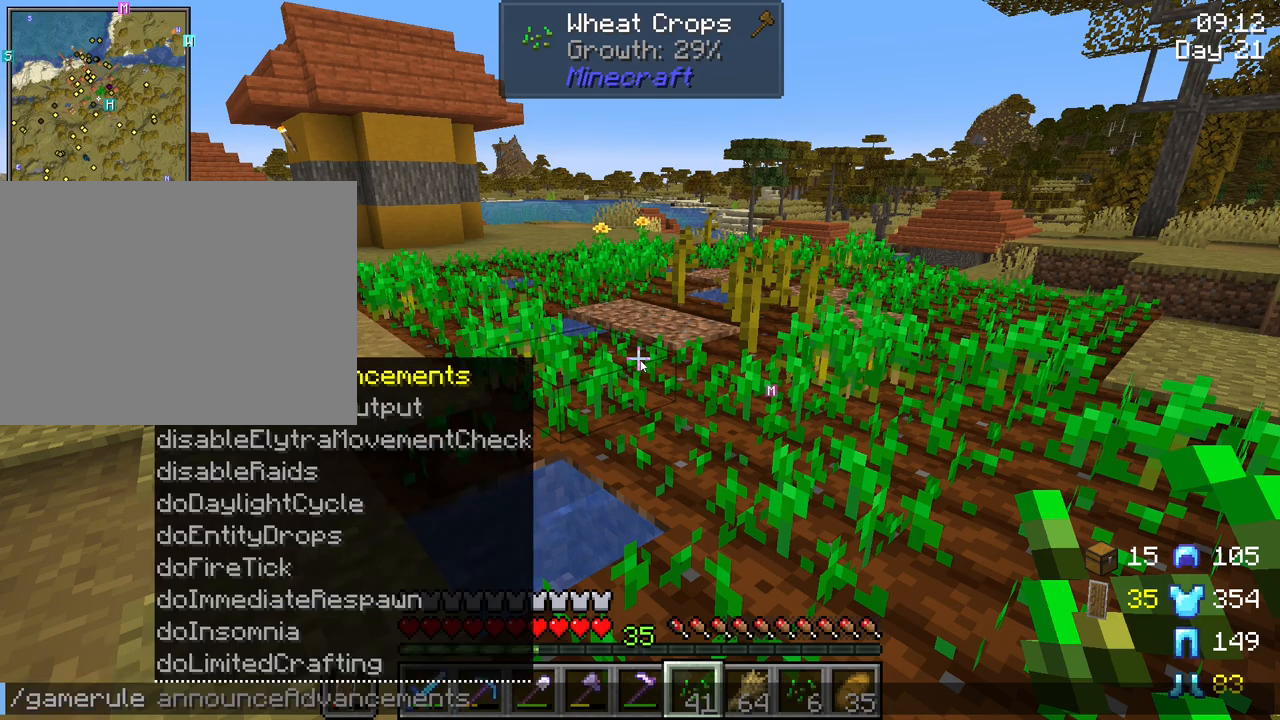
{"keys": ["r"], "mouse": [], "mouse_move": "still", "events": [[50, "space", "up"], [417, "r", "down"]]}
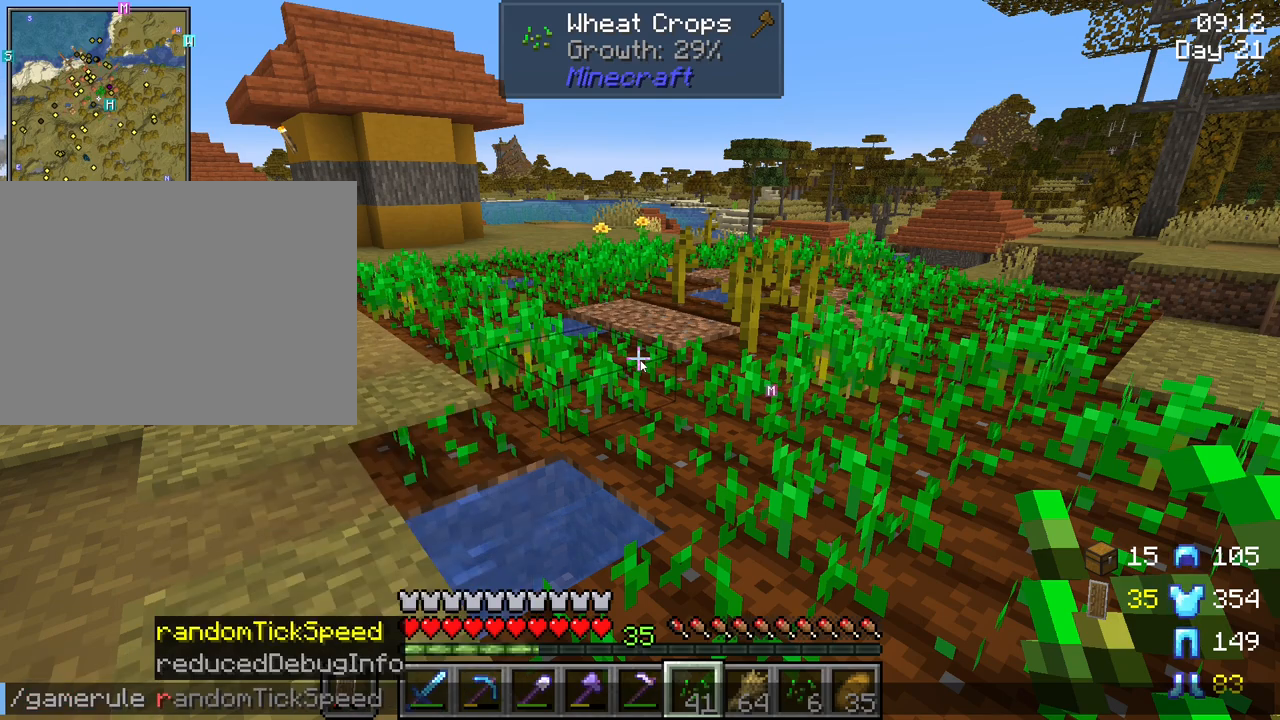
{"keys": [], "mouse": [], "mouse_move": "still", "events": [[67, "r", "up"], [150, "a", "down"], [300, "a", "up"]]}
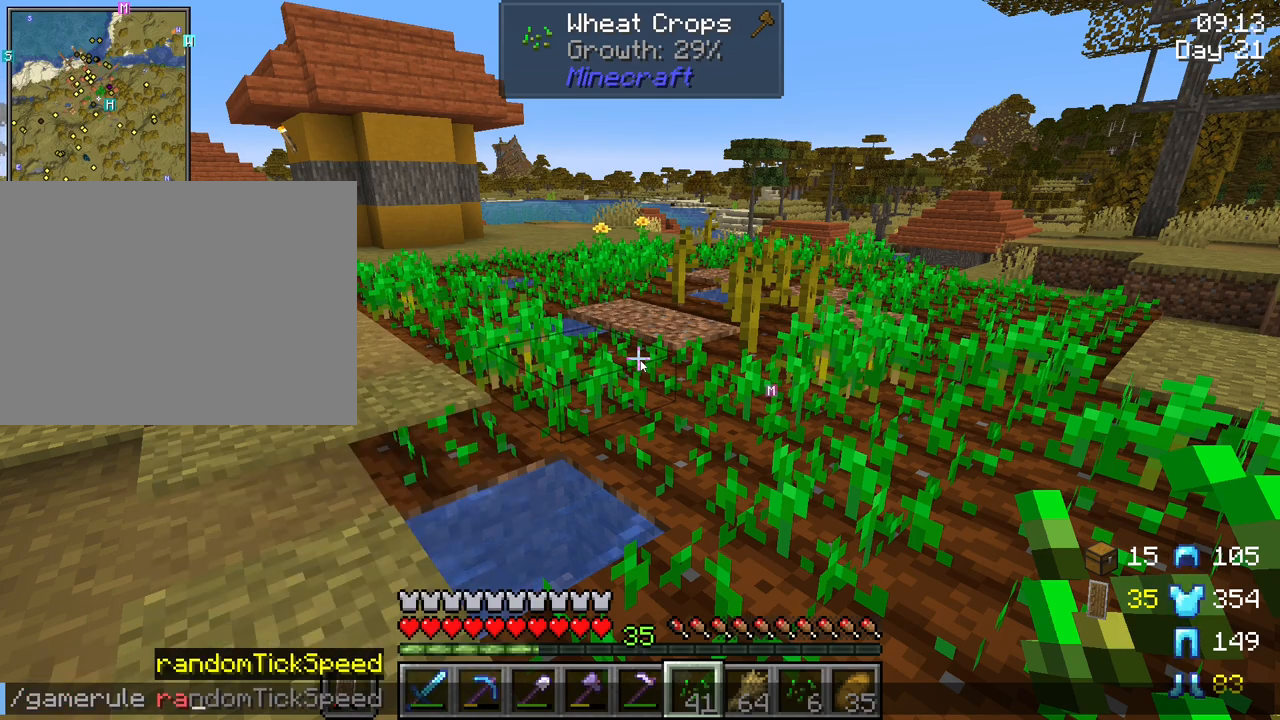
{"keys": ["tab"], "mouse": [], "mouse_move": "still", "events": [[450, "tab", "down"]]}
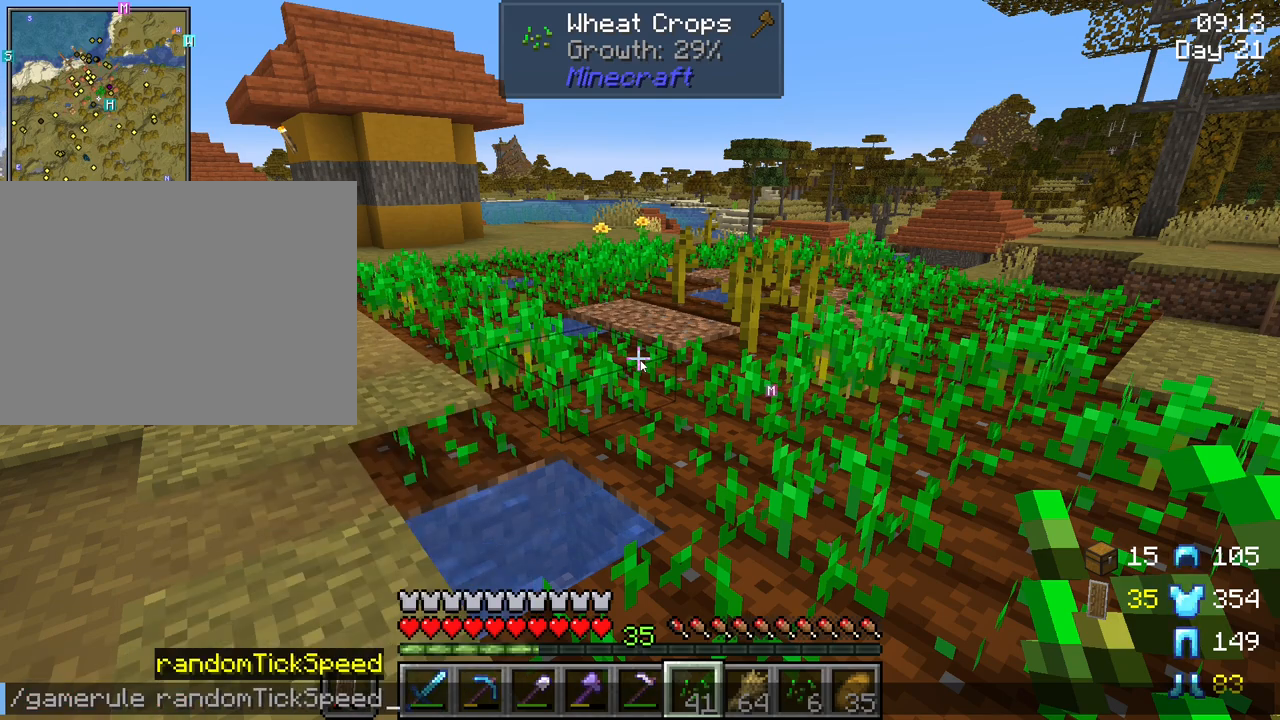
{"keys": [], "mouse": [], "mouse_move": "still", "events": [[50, "tab", "up"], [283, "space", "down"], [367, "space", "up"]]}
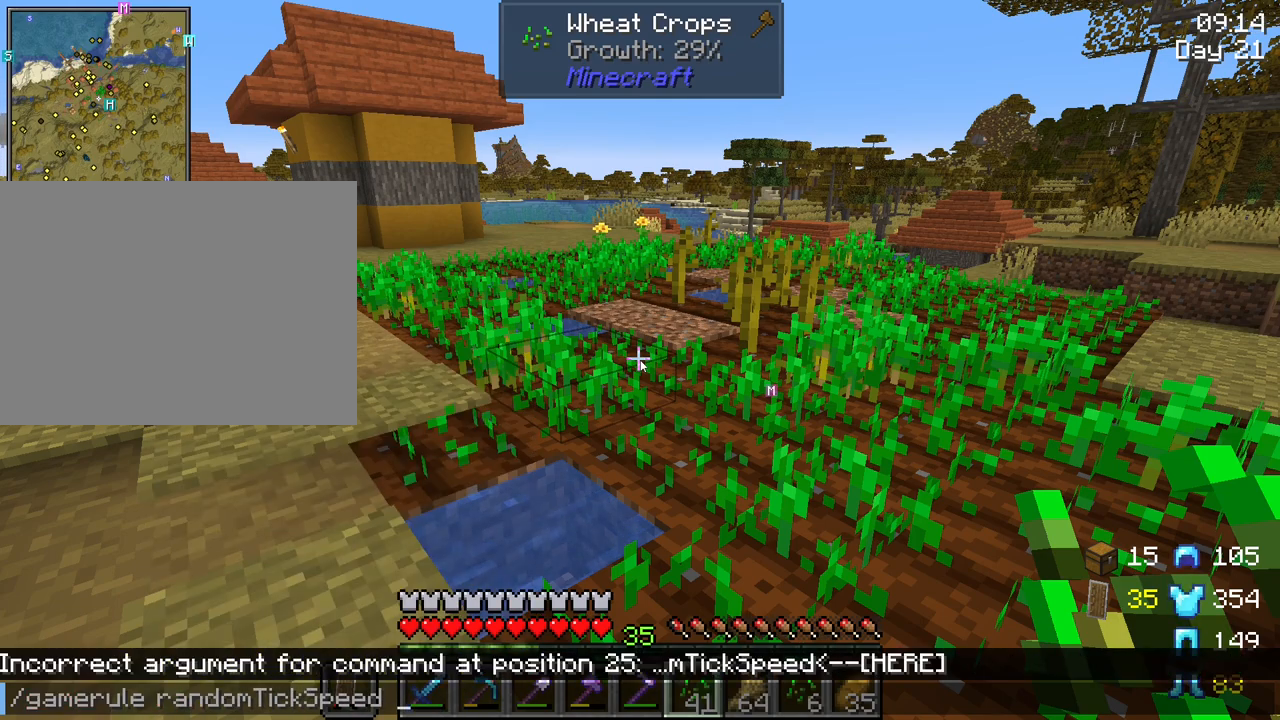
{"keys": [], "mouse": [], "mouse_move": "still", "events": [[300, "1", "down"], [383, "1", "up"]]}